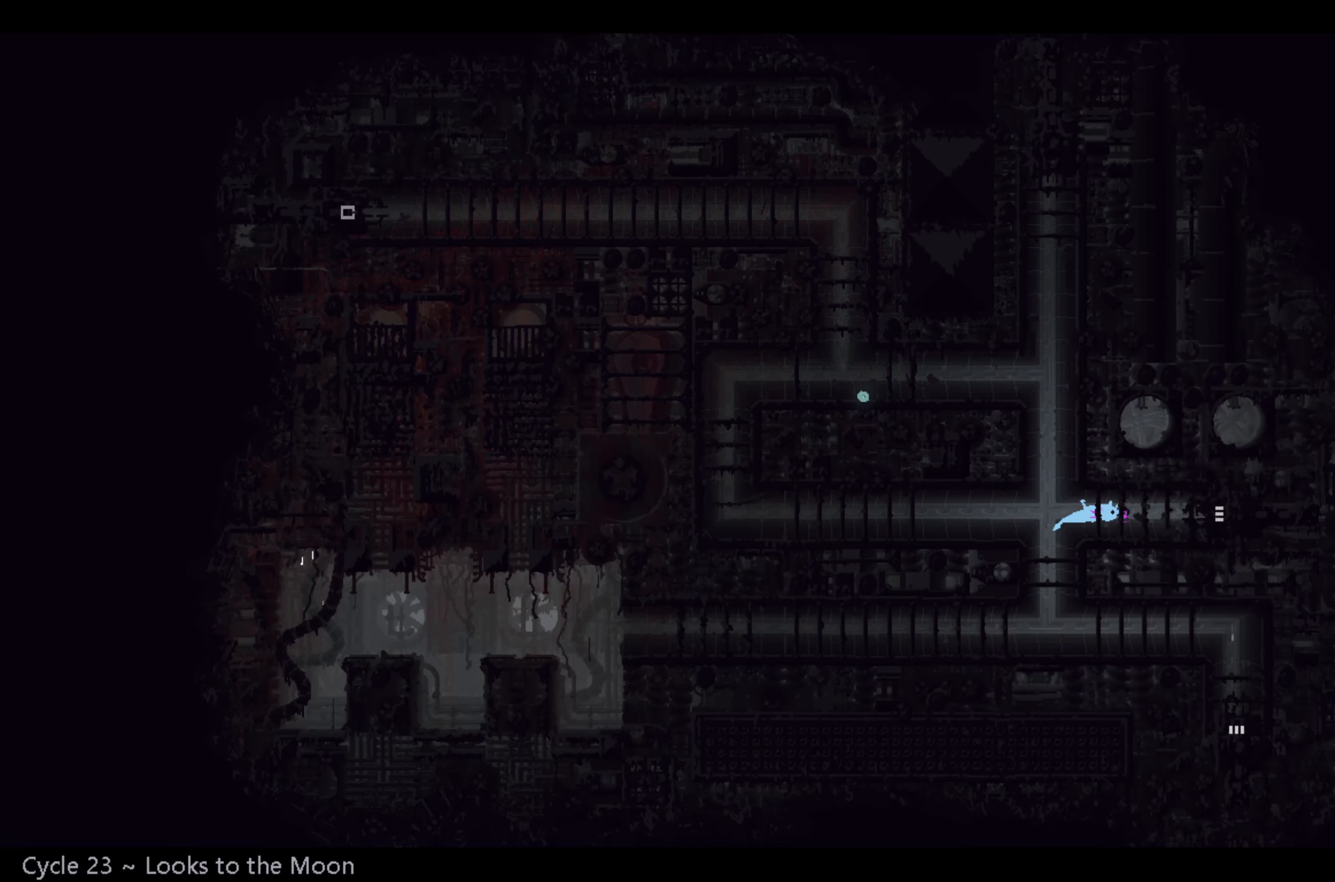
Gameplay with a controller (Xbox layout); each line is a JSON object with the inputs held at the frame after it. "events" lists button and stick changes between this image and that frame as [ms after this image, input, new state], when the widget could be followed in between. Not read: right_stick.
{"buttons": [], "left_stick": "right", "events": [[150, "A", "up"]]}
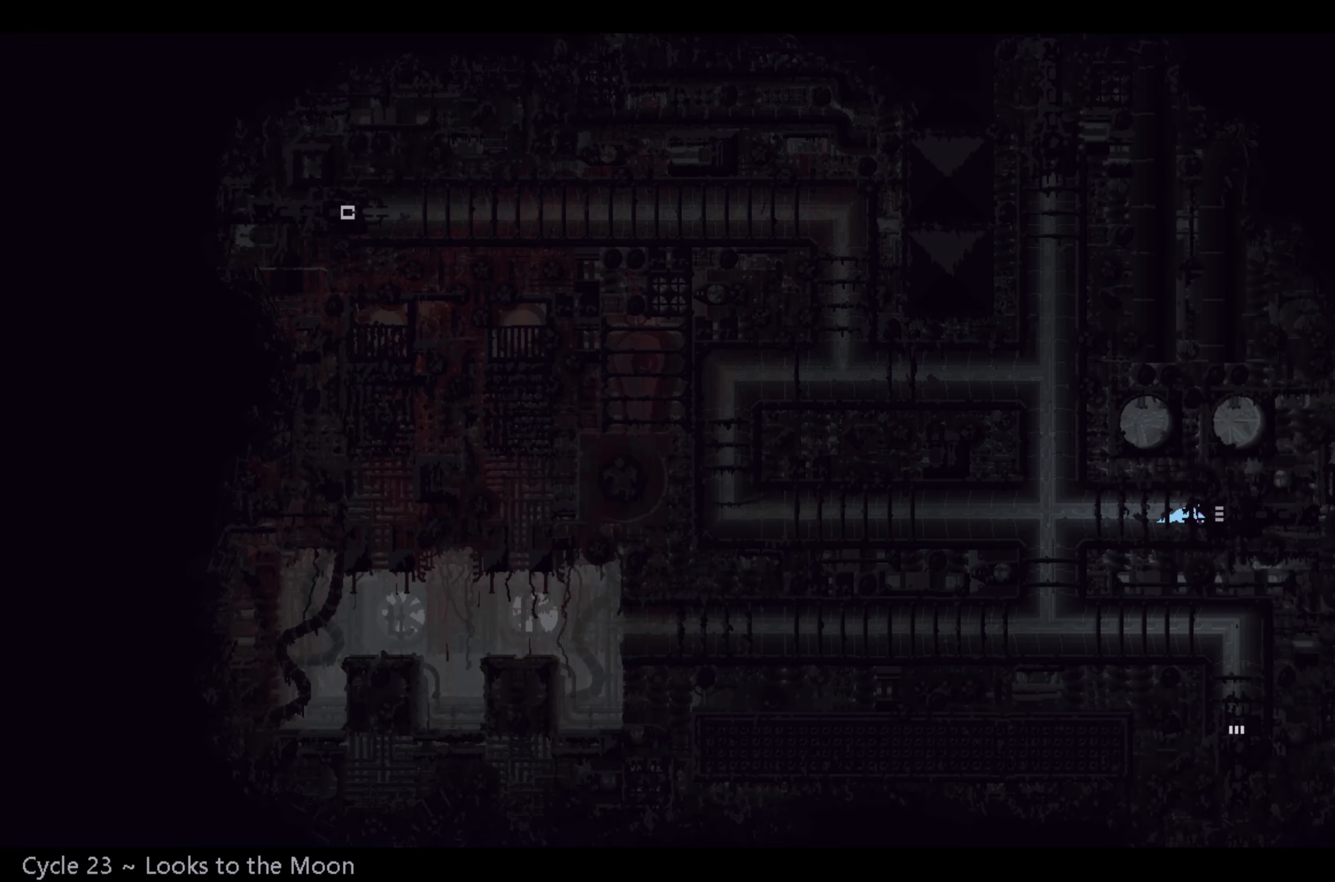
{"buttons": [], "left_stick": "right", "events": []}
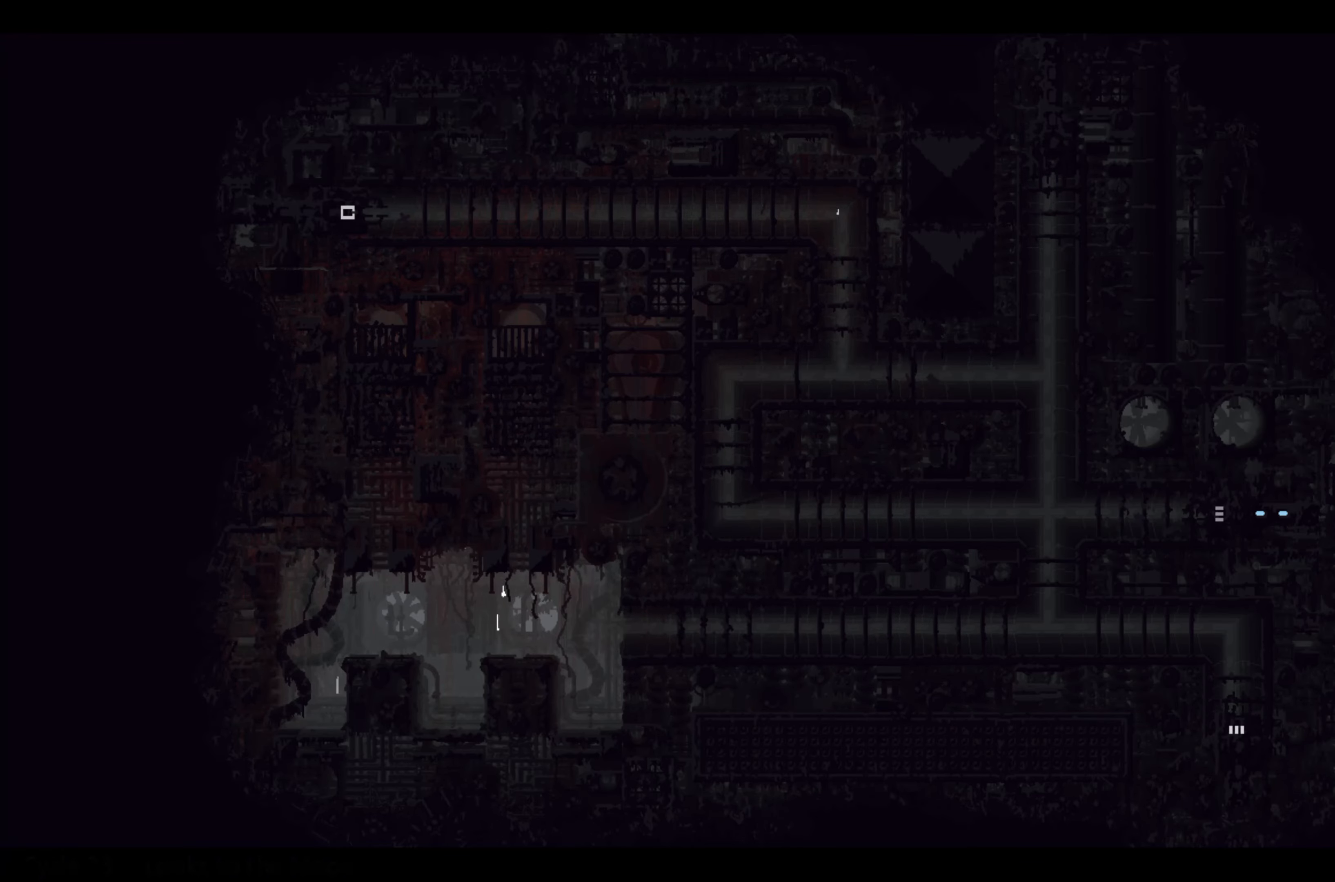
{"buttons": [], "left_stick": "right", "events": [[17, "left_stick", "center"], [467, "left_stick", "right"]]}
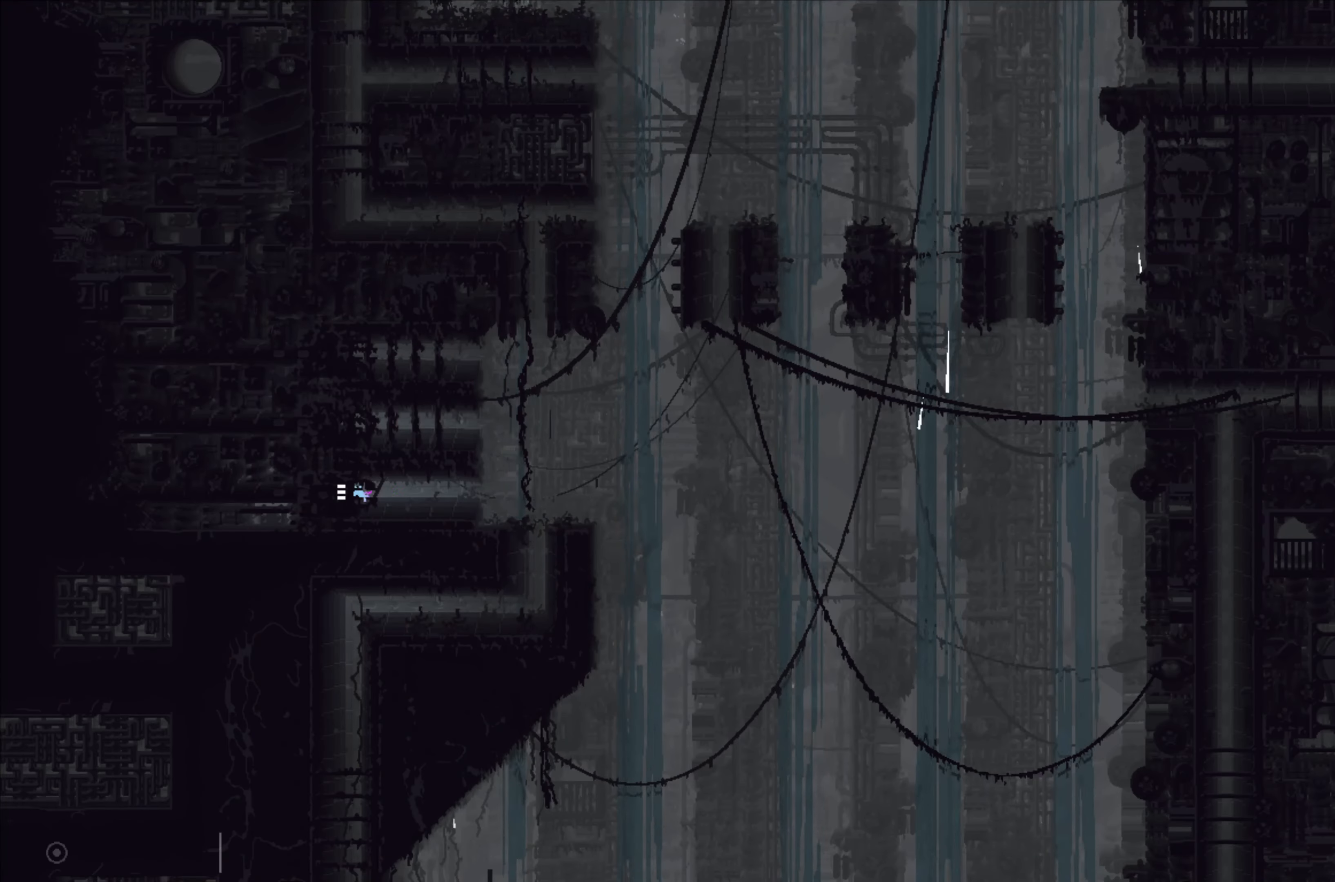
{"buttons": [], "left_stick": "right", "events": []}
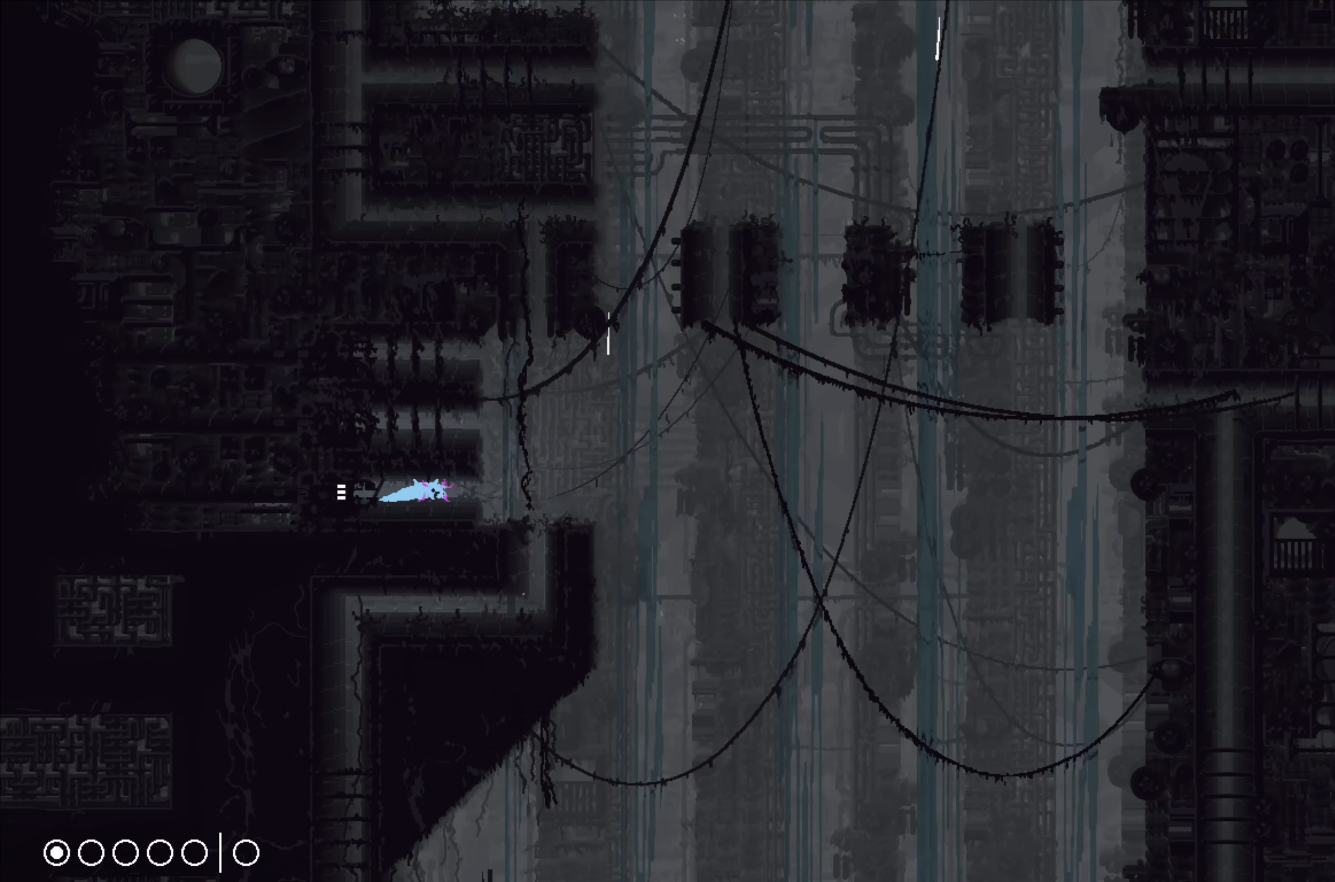
{"buttons": [], "left_stick": "right", "events": []}
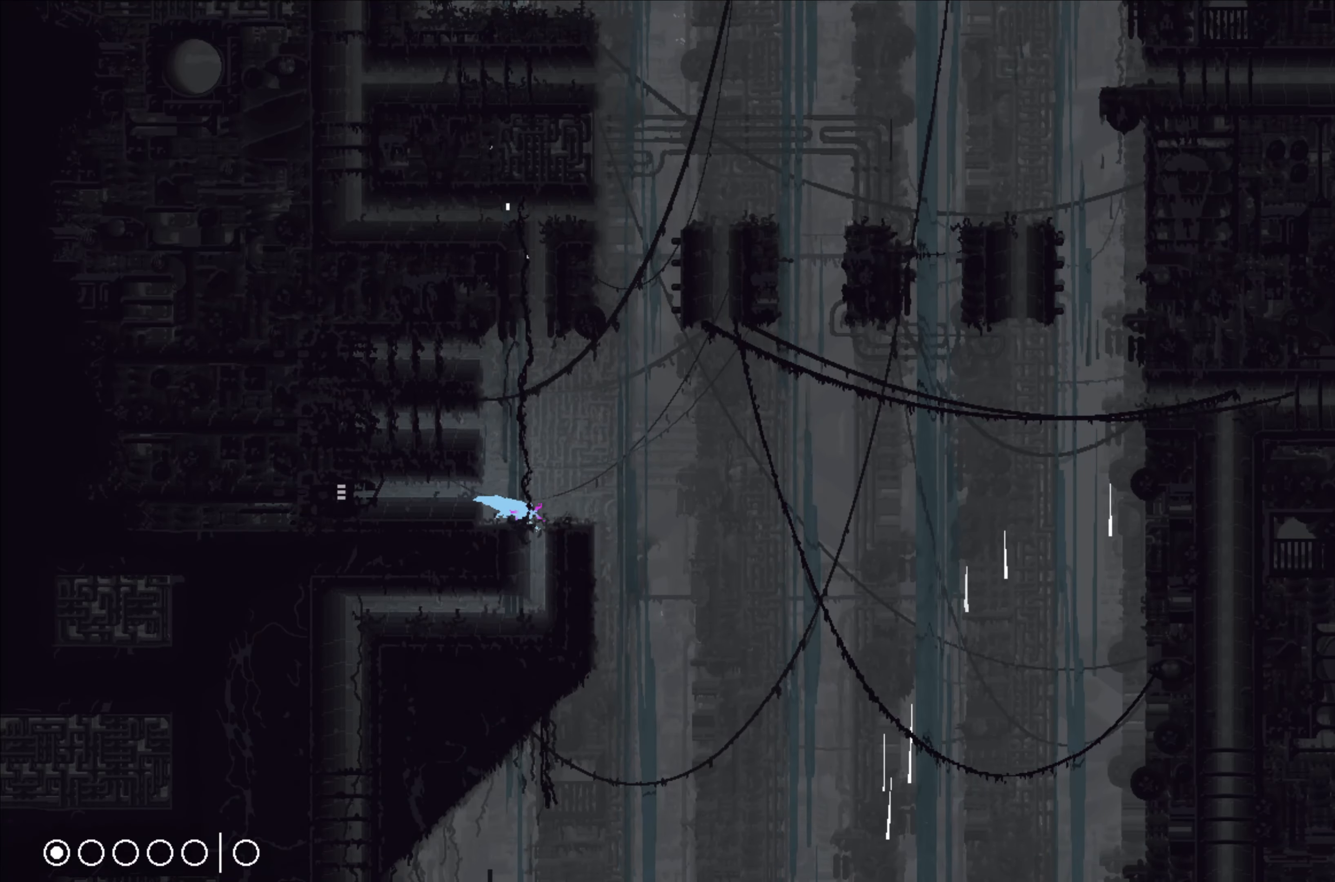
{"buttons": ["A"], "left_stick": "up-right", "events": [[434, "A", "down"], [434, "left_stick", "up-right"]]}
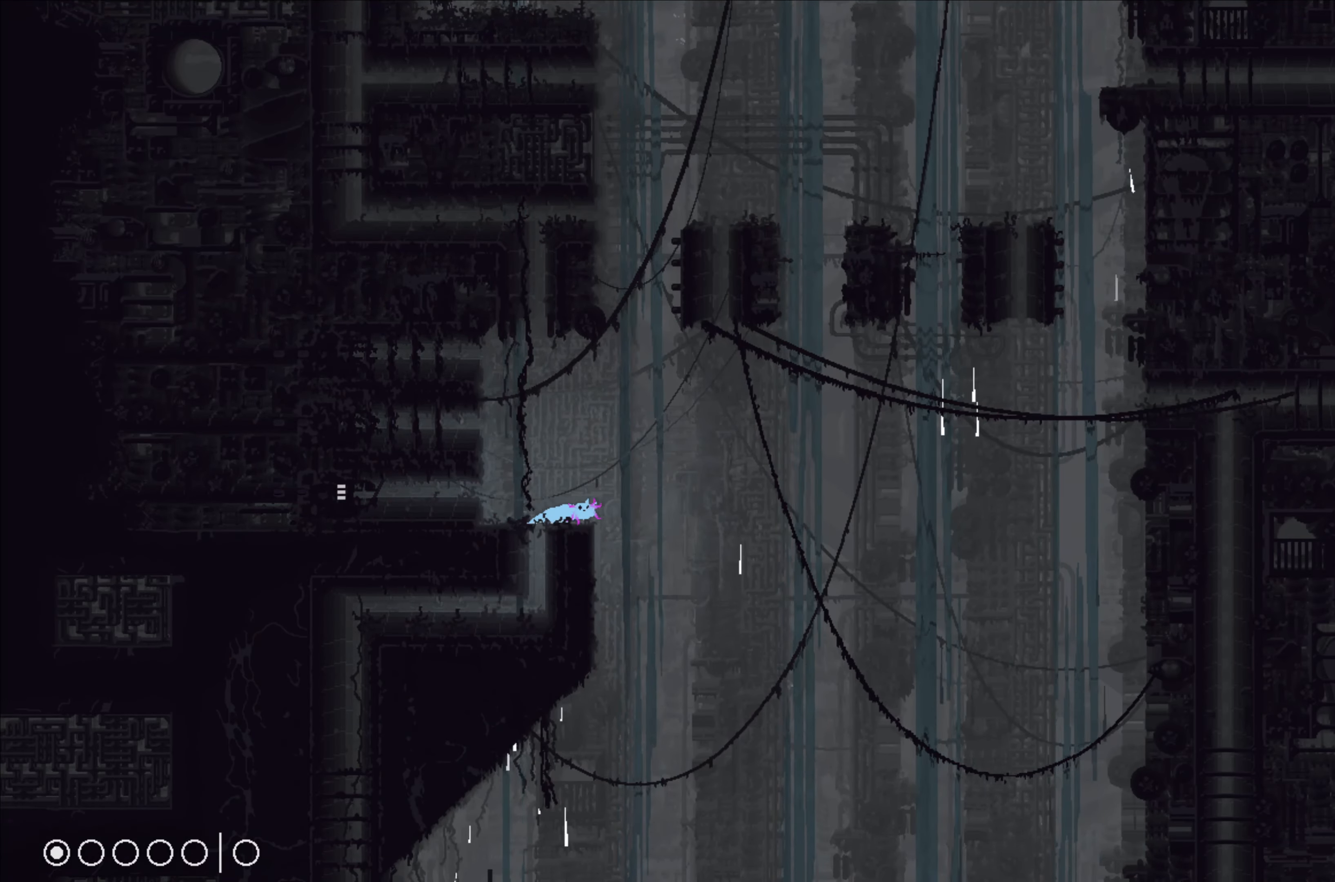
{"buttons": [], "left_stick": "up-right", "events": [[217, "A", "up"]]}
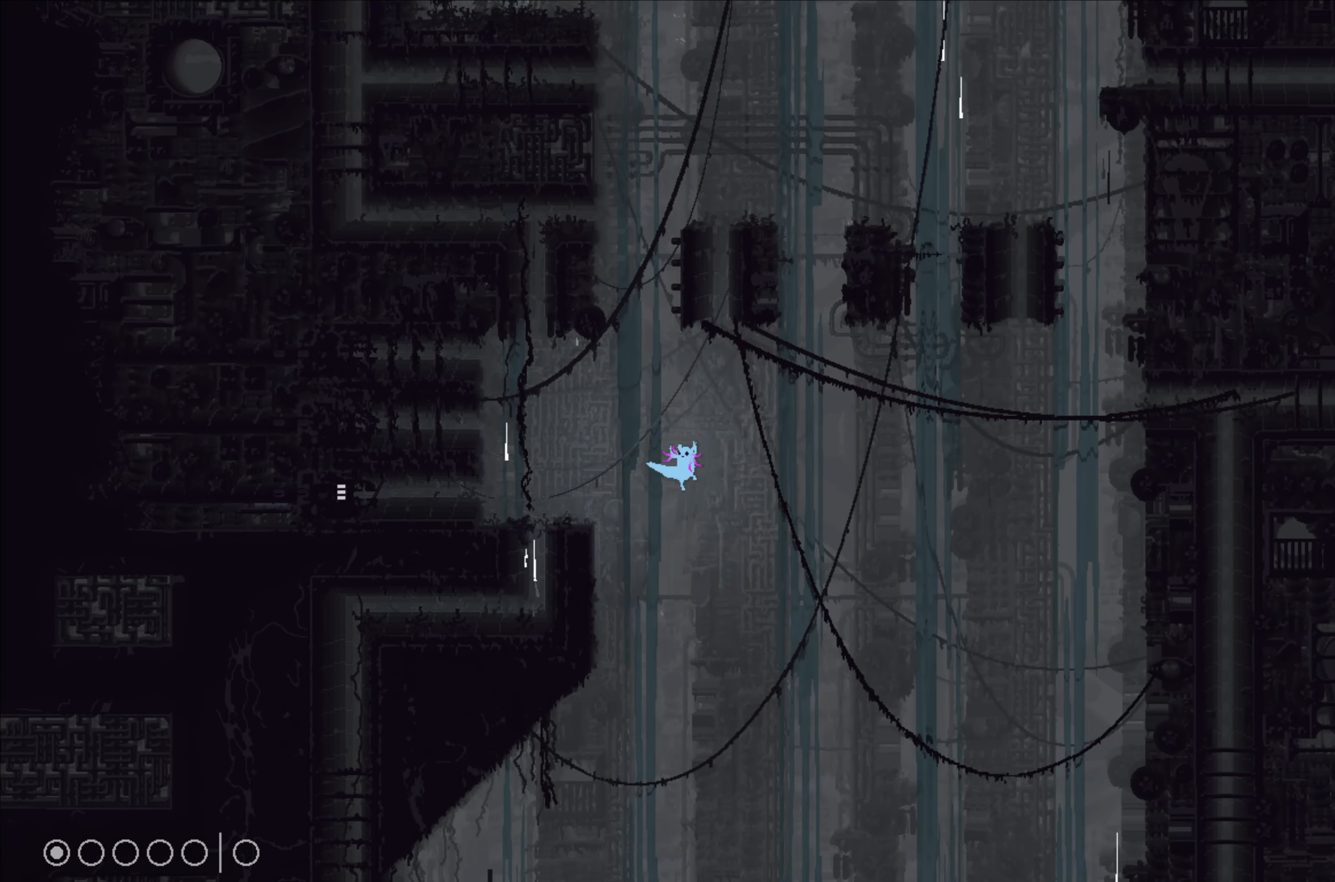
{"buttons": [], "left_stick": "up-right", "events": []}
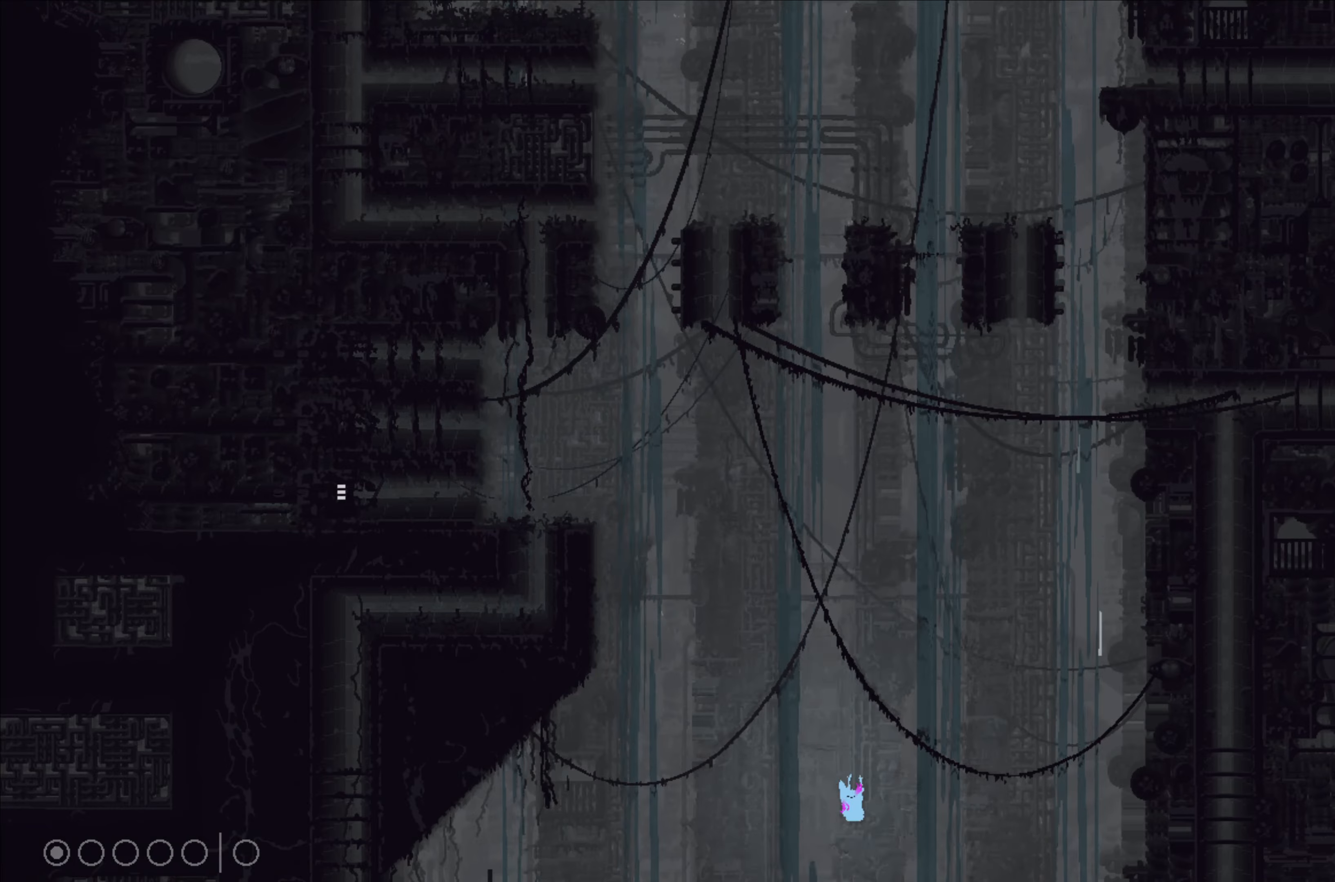
{"buttons": [], "left_stick": "up-right", "events": []}
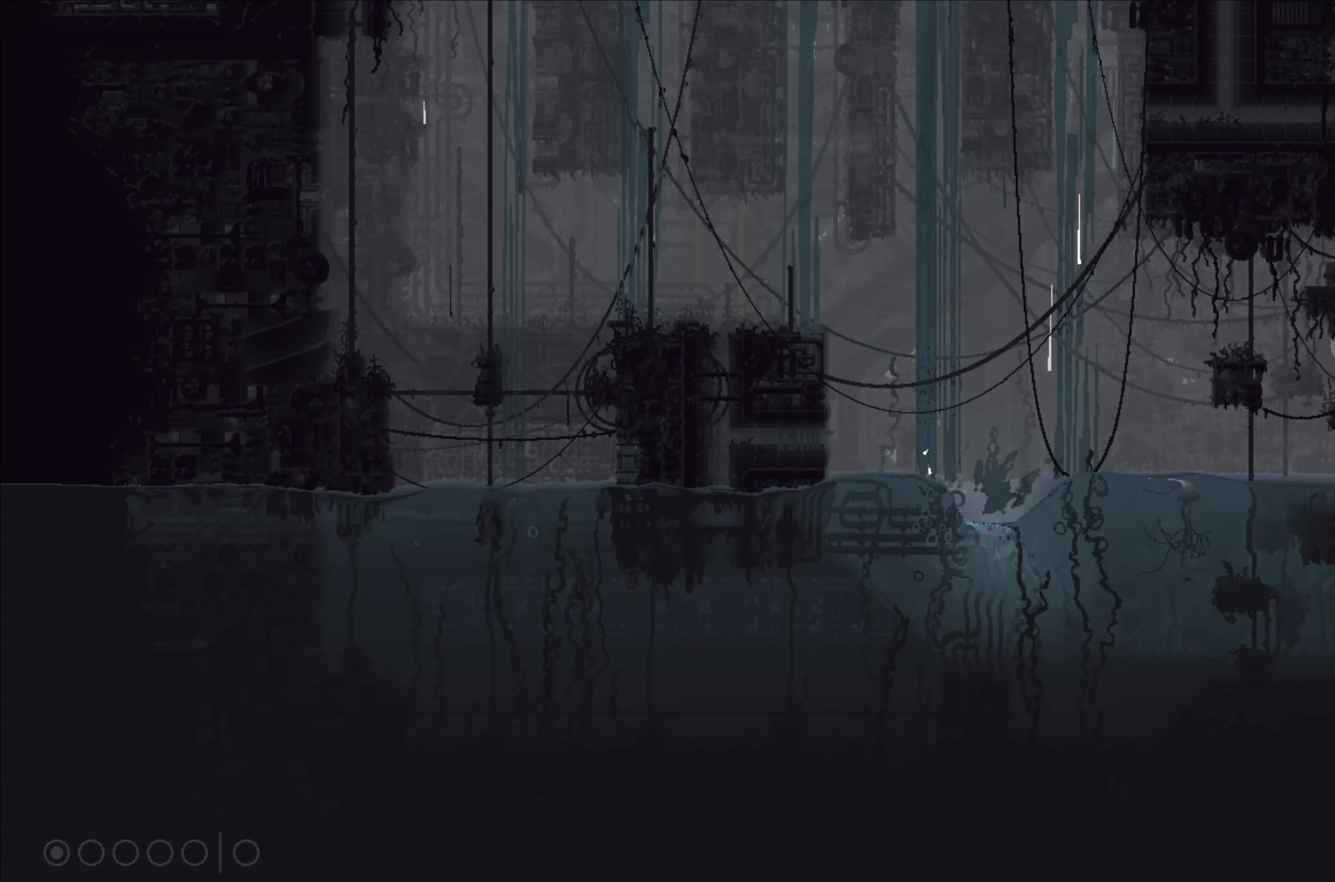
{"buttons": [], "left_stick": "up-right", "events": []}
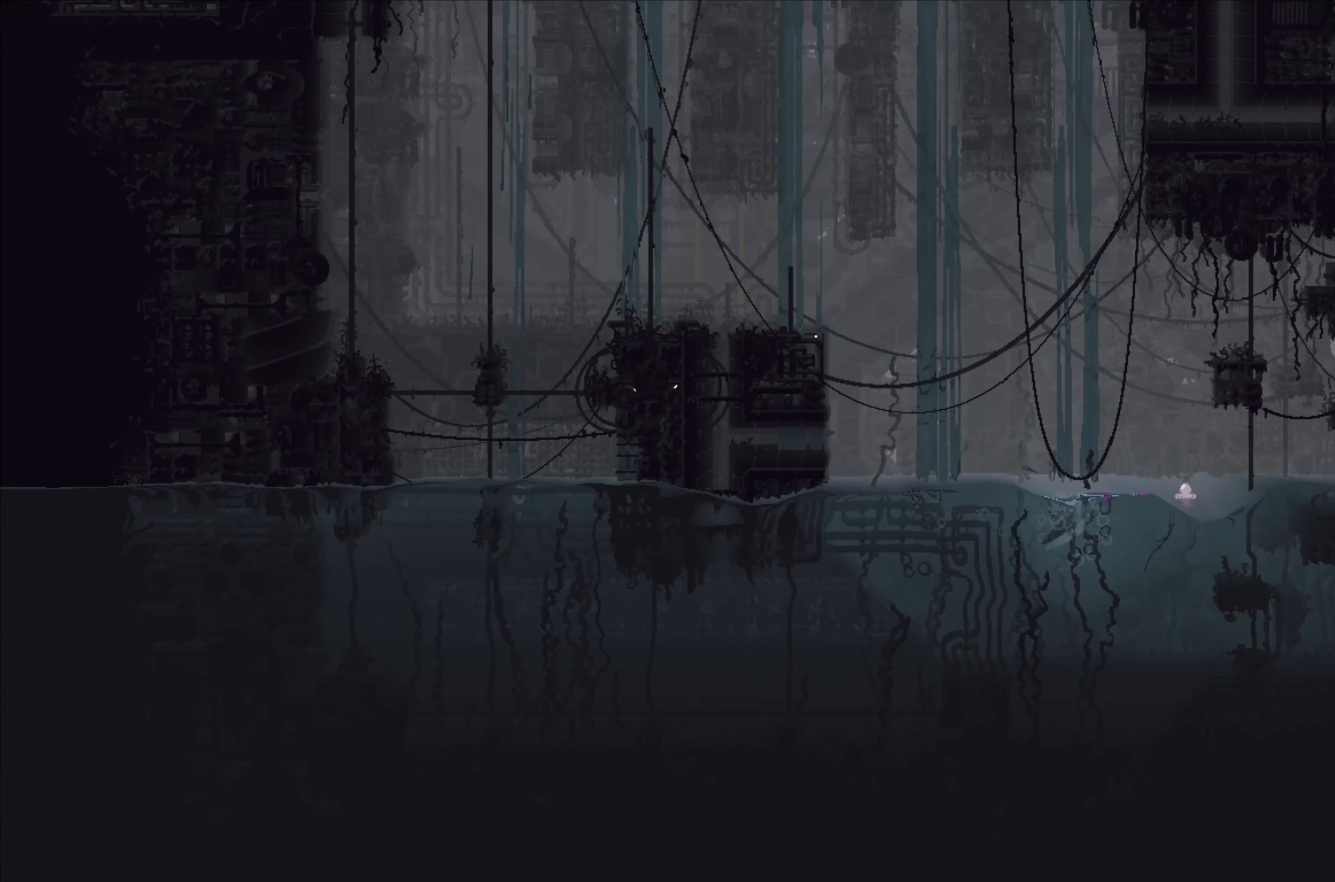
{"buttons": ["X"], "left_stick": "center", "events": [[433, "left_stick", "center"], [450, "X", "down"]]}
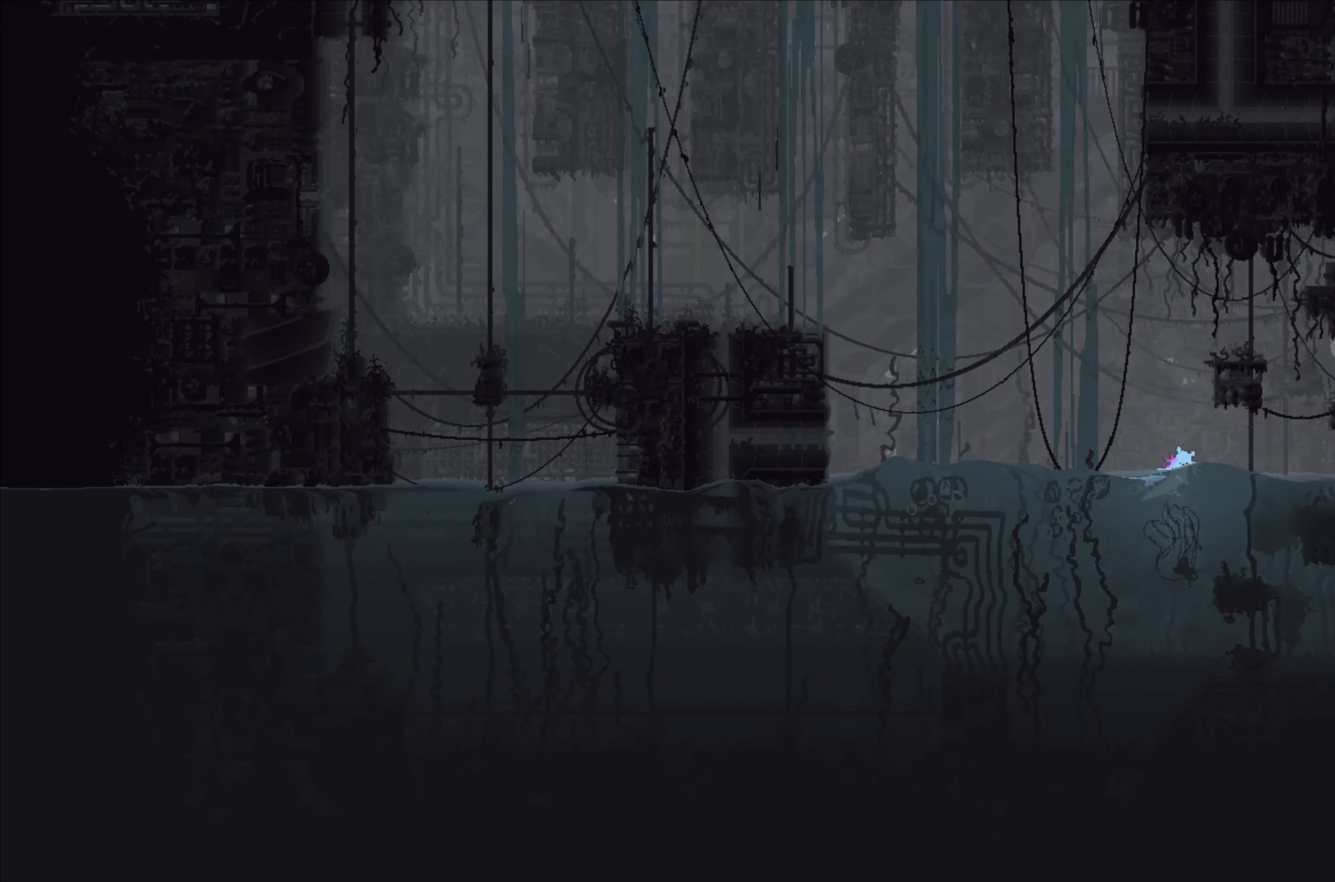
{"buttons": [], "left_stick": "center", "events": [[333, "X", "up"]]}
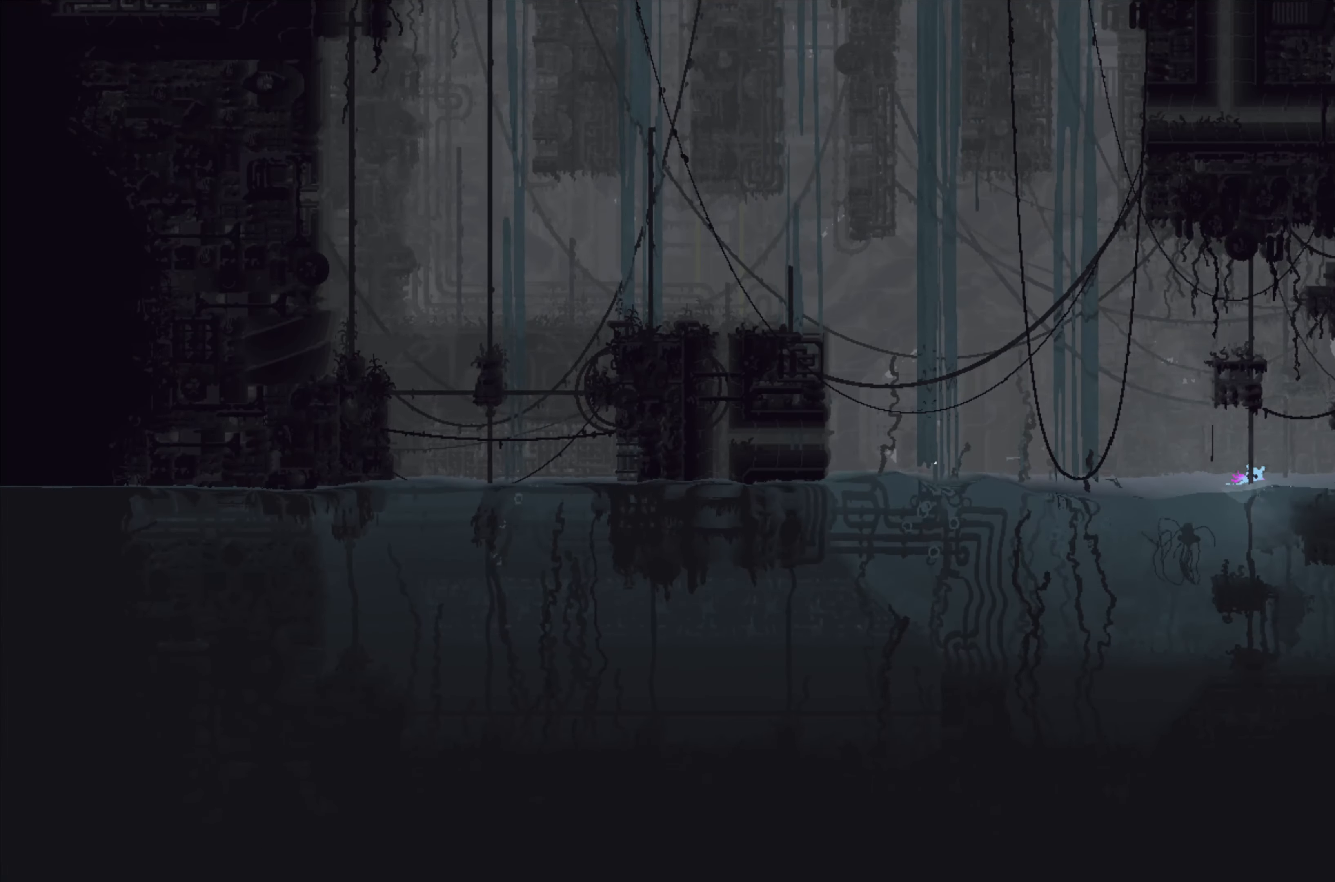
{"buttons": ["X"], "left_stick": "center", "events": [[66, "left_stick", "up-left"], [450, "X", "down"], [483, "left_stick", "center"]]}
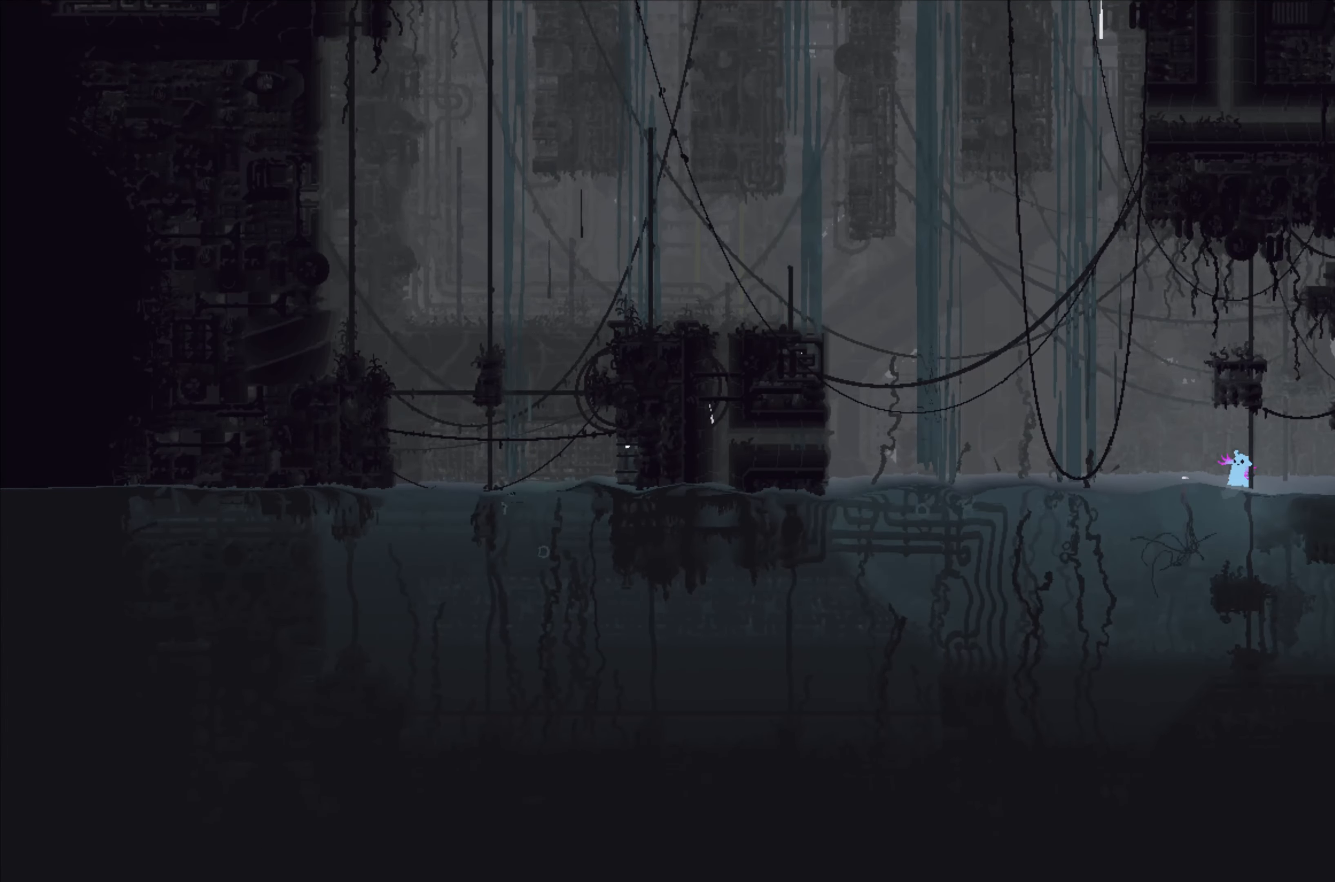
{"buttons": ["A"], "left_stick": "down-left", "events": [[250, "left_stick", "left"], [283, "X", "up"], [416, "left_stick", "down-left"], [500, "A", "down"]]}
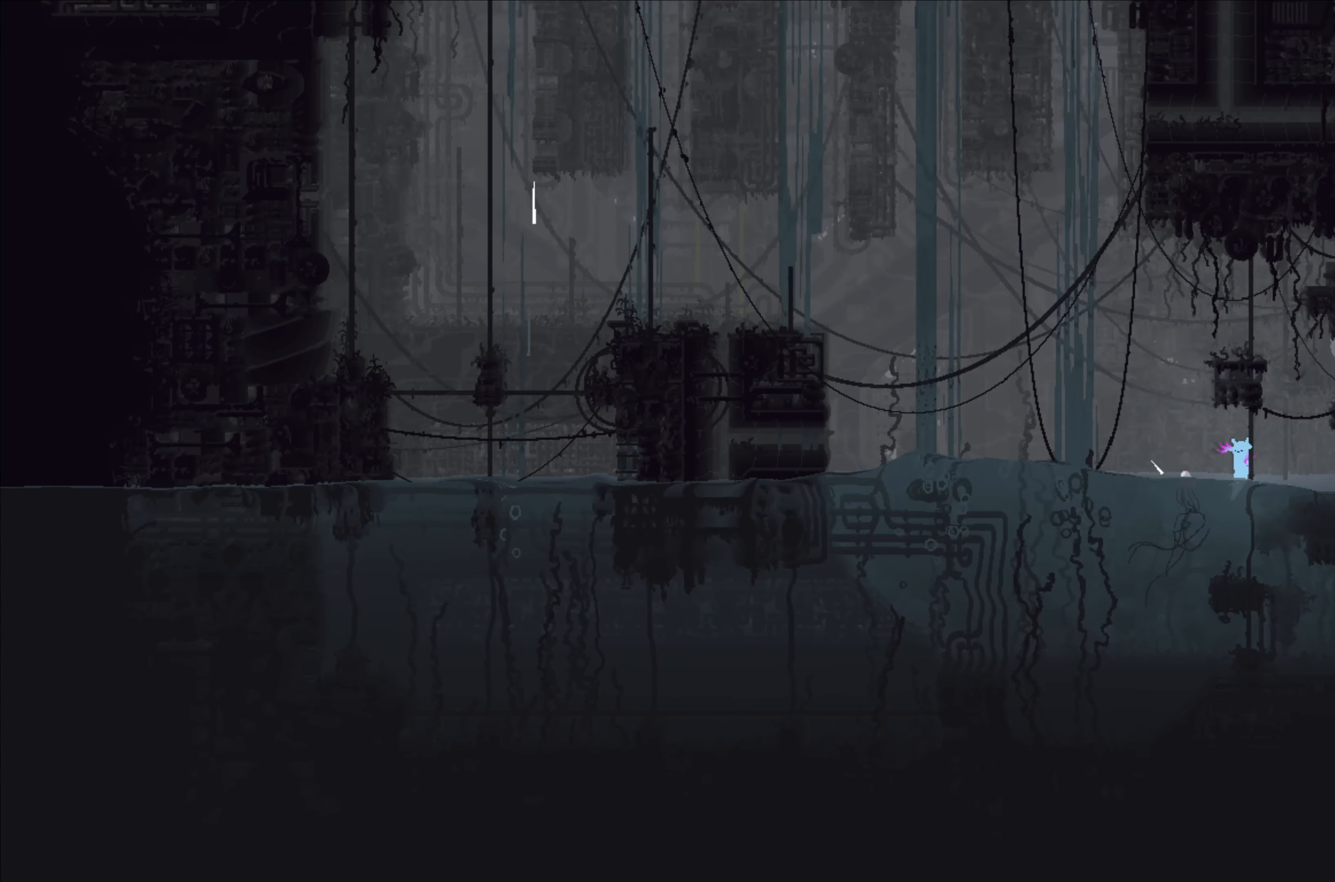
{"buttons": [], "left_stick": "right", "events": [[100, "A", "up"], [166, "left_stick", "up-right"], [216, "left_stick", "right"]]}
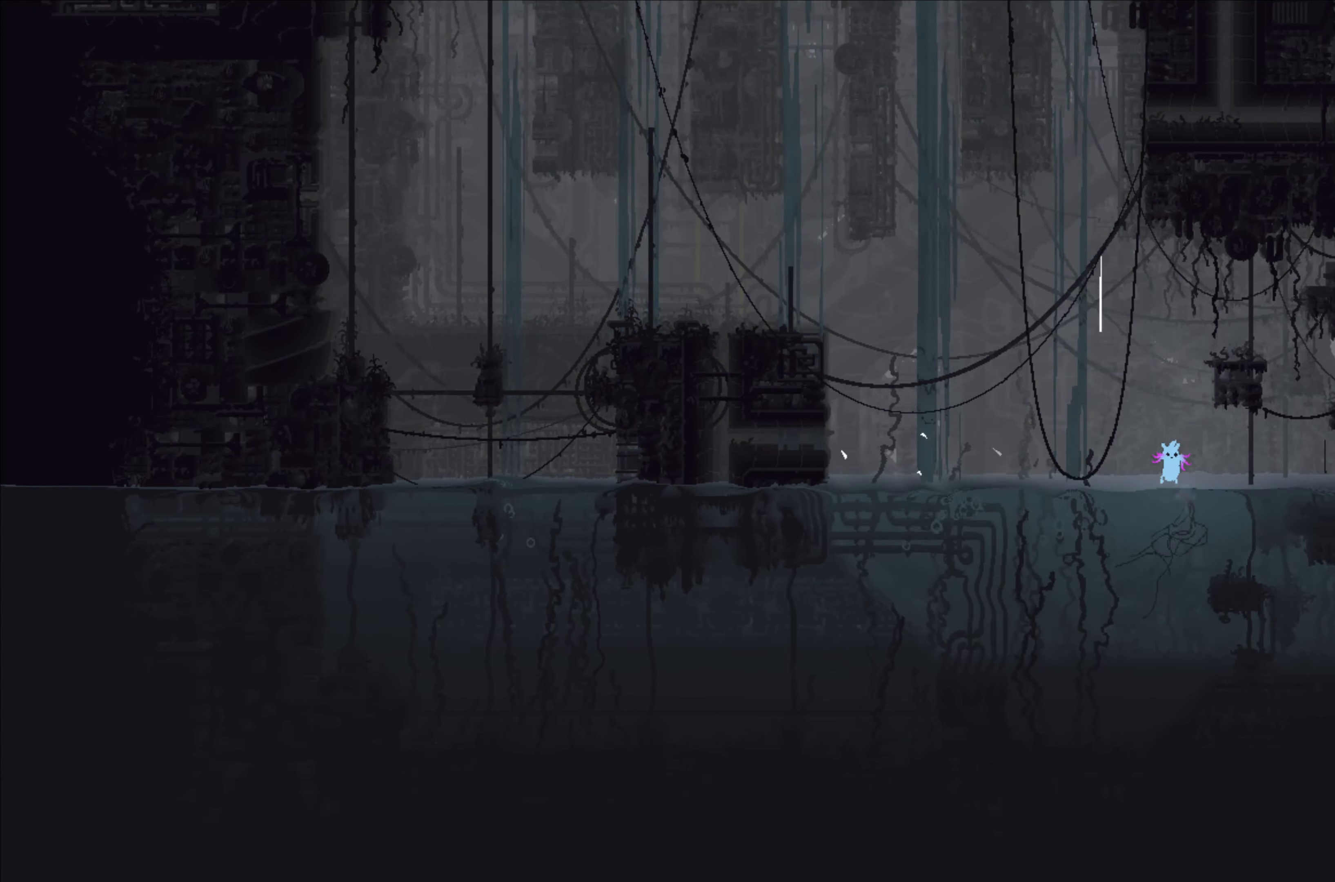
{"buttons": ["X"], "left_stick": "center", "events": [[50, "X", "down"], [66, "left_stick", "center"]]}
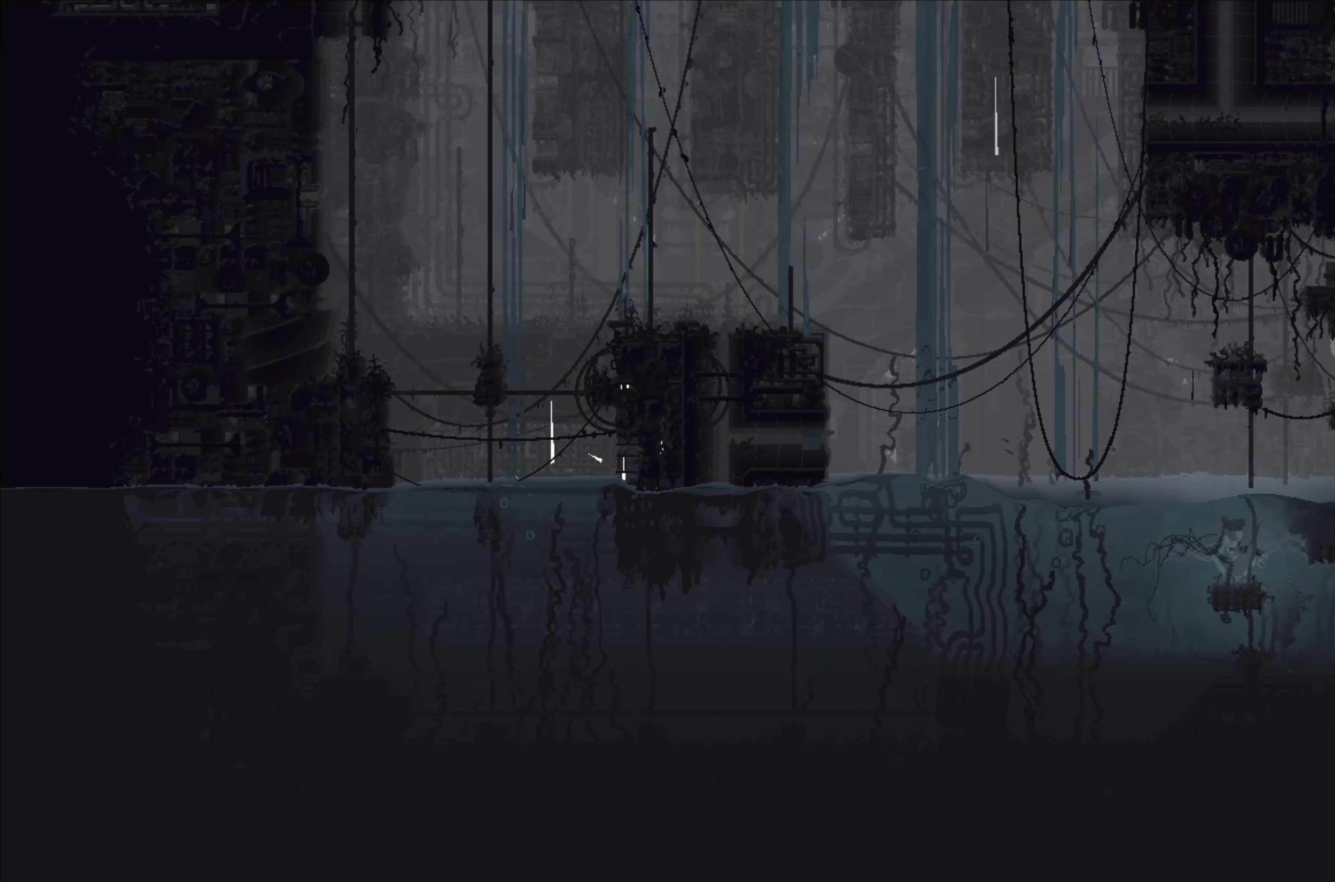
{"buttons": ["X"], "left_stick": "center", "events": []}
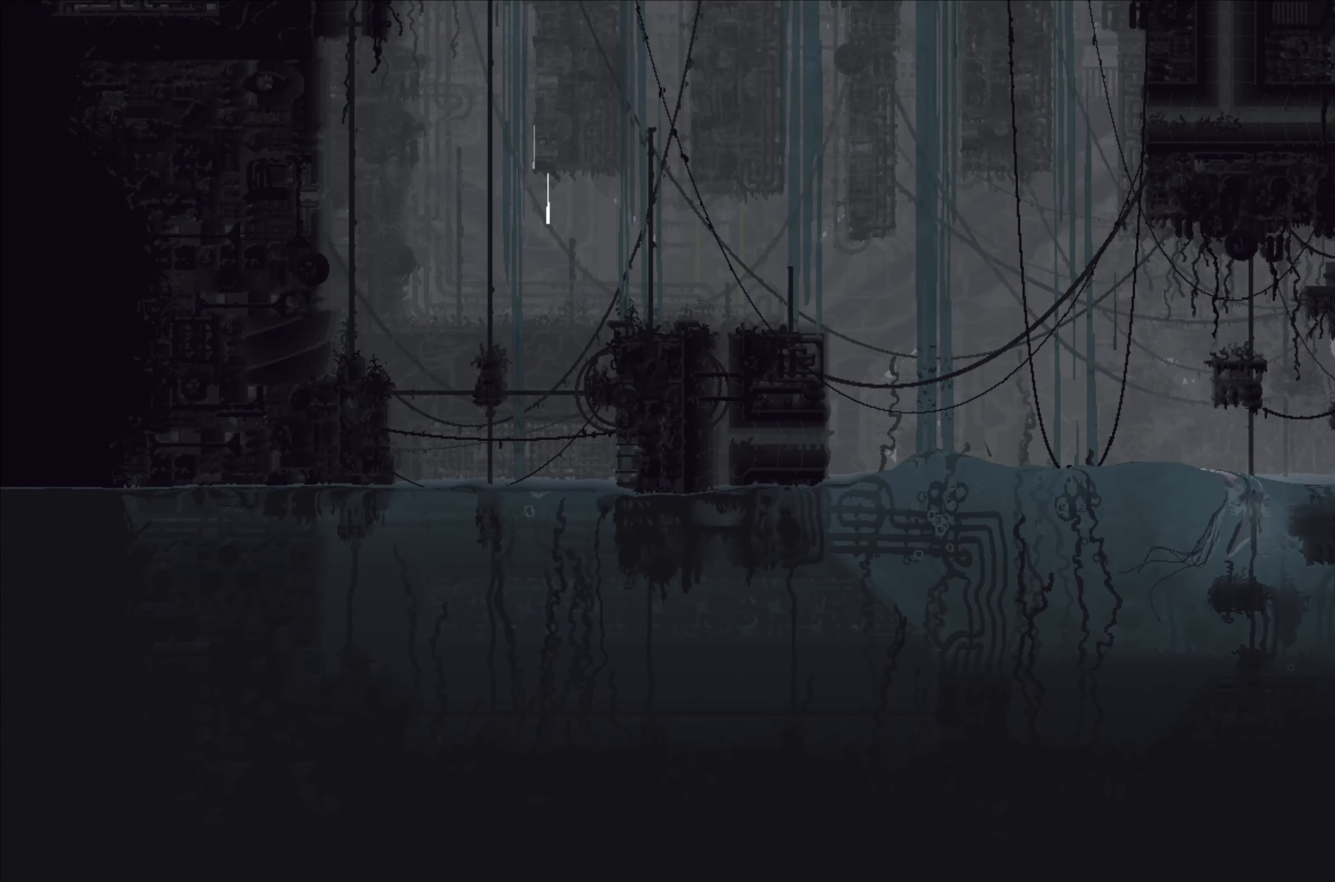
{"buttons": ["X"], "left_stick": "center", "events": []}
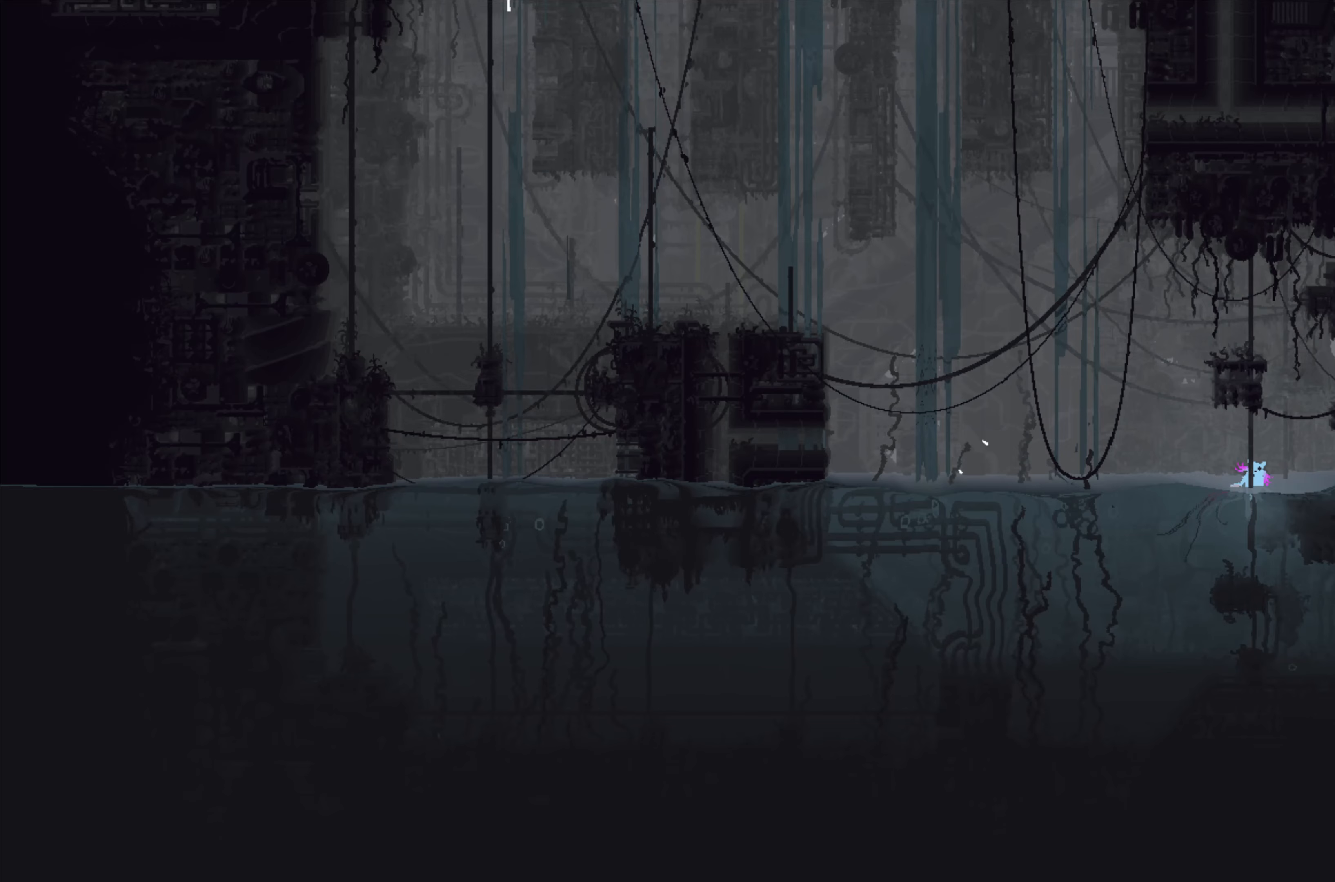
{"buttons": ["X"], "left_stick": "center", "events": []}
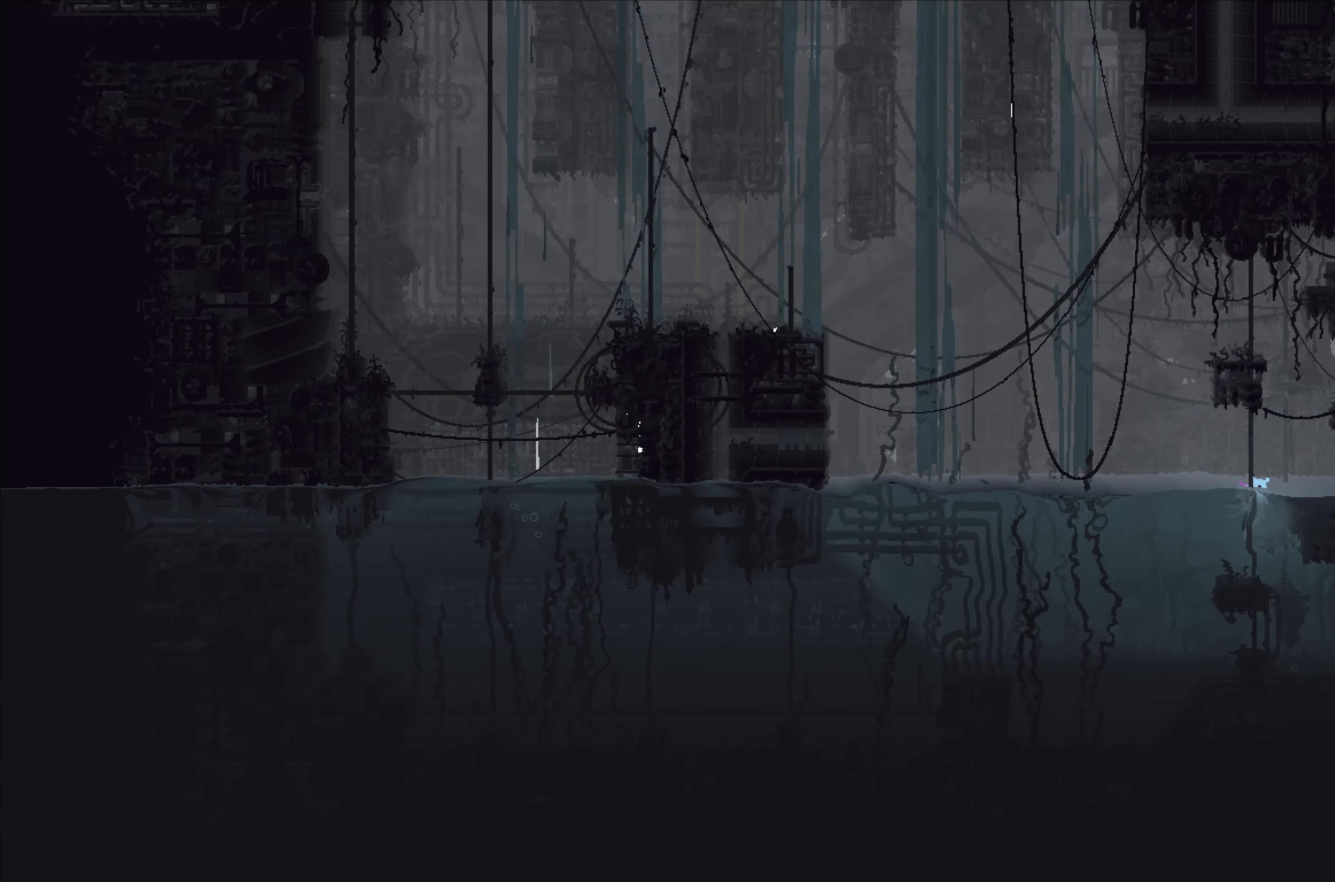
{"buttons": ["X"], "left_stick": "center", "events": []}
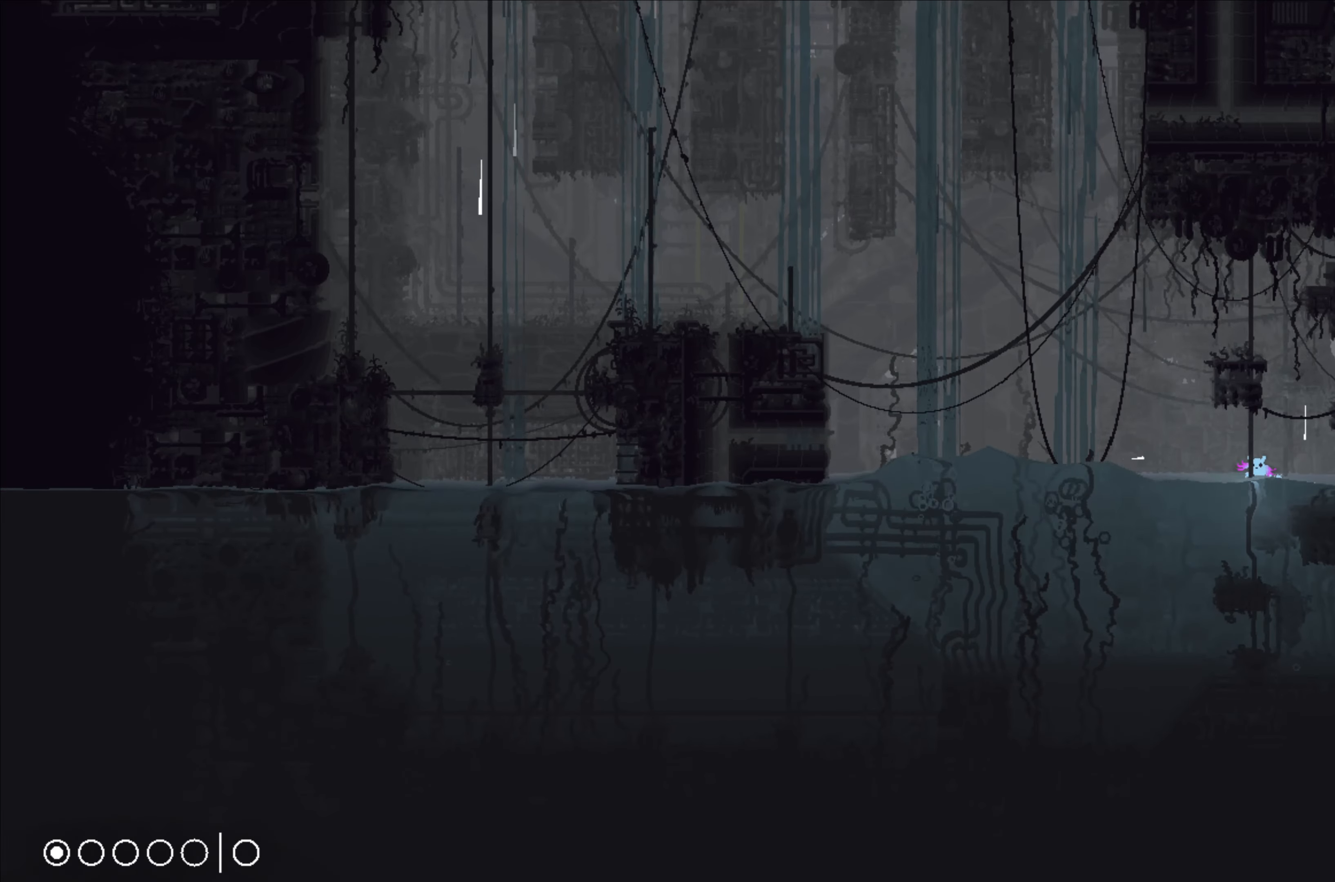
{"buttons": [], "left_stick": "right", "events": [[233, "left_stick", "right"], [300, "X", "up"]]}
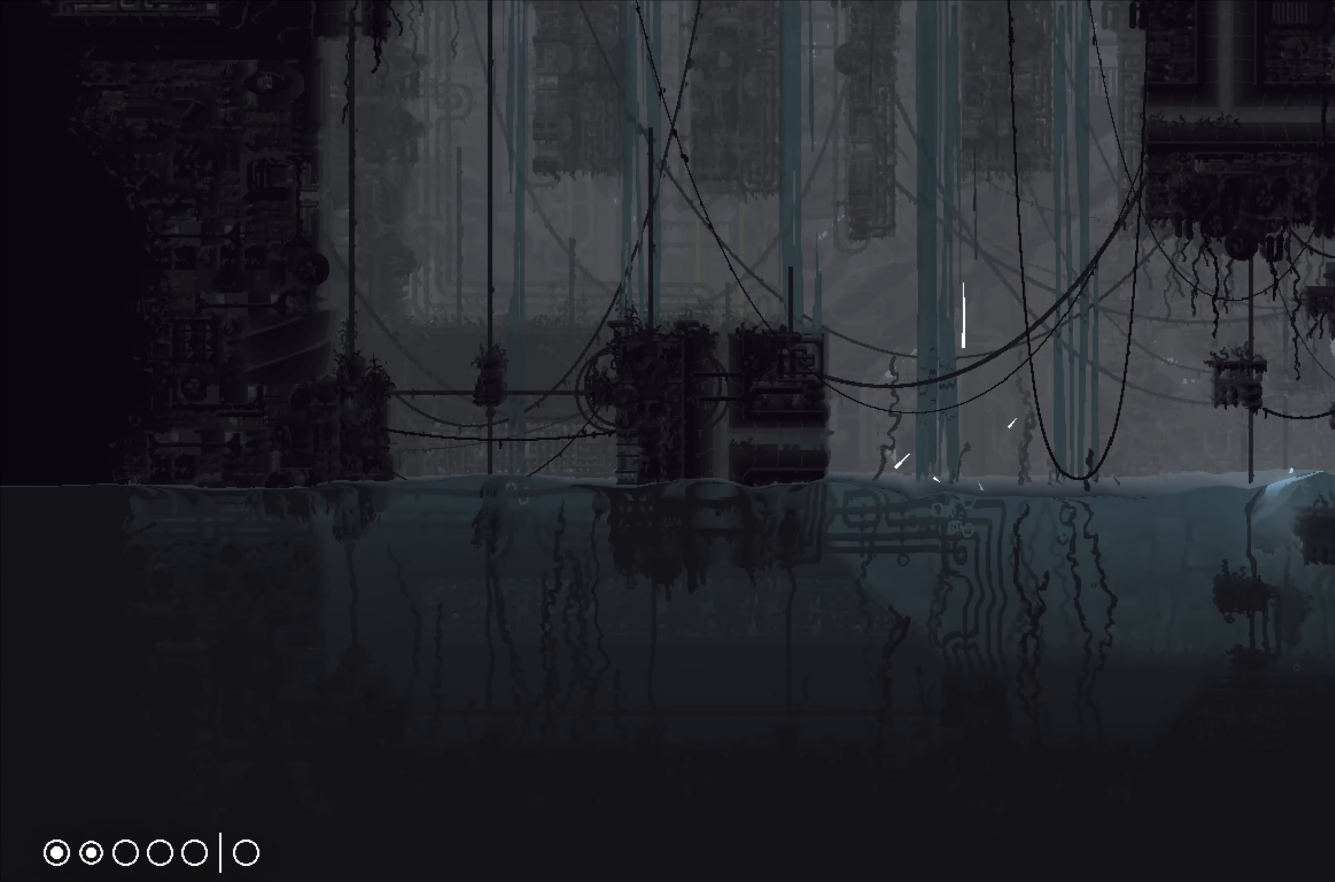
{"buttons": [], "left_stick": "right", "events": []}
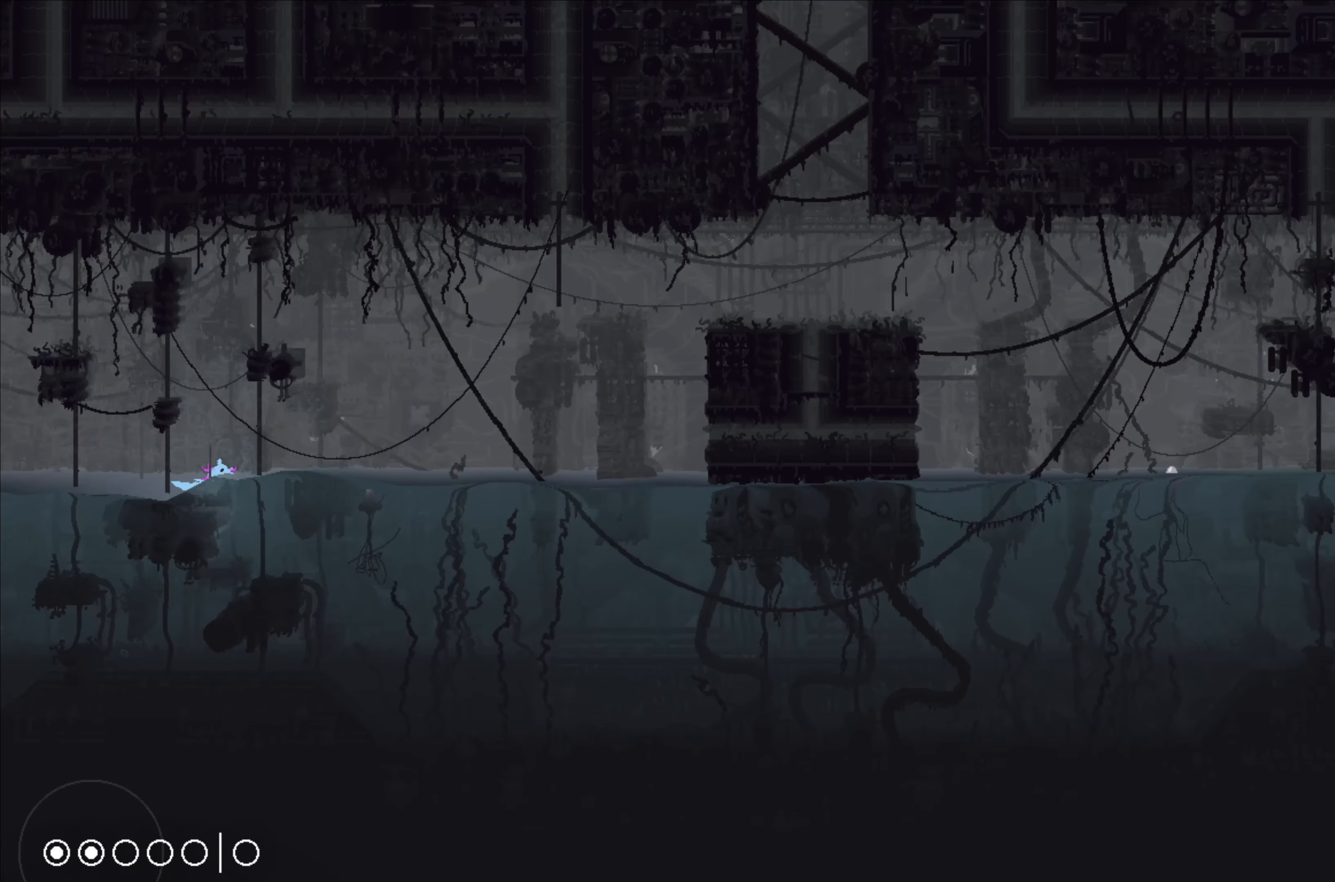
{"buttons": [], "left_stick": "right", "events": []}
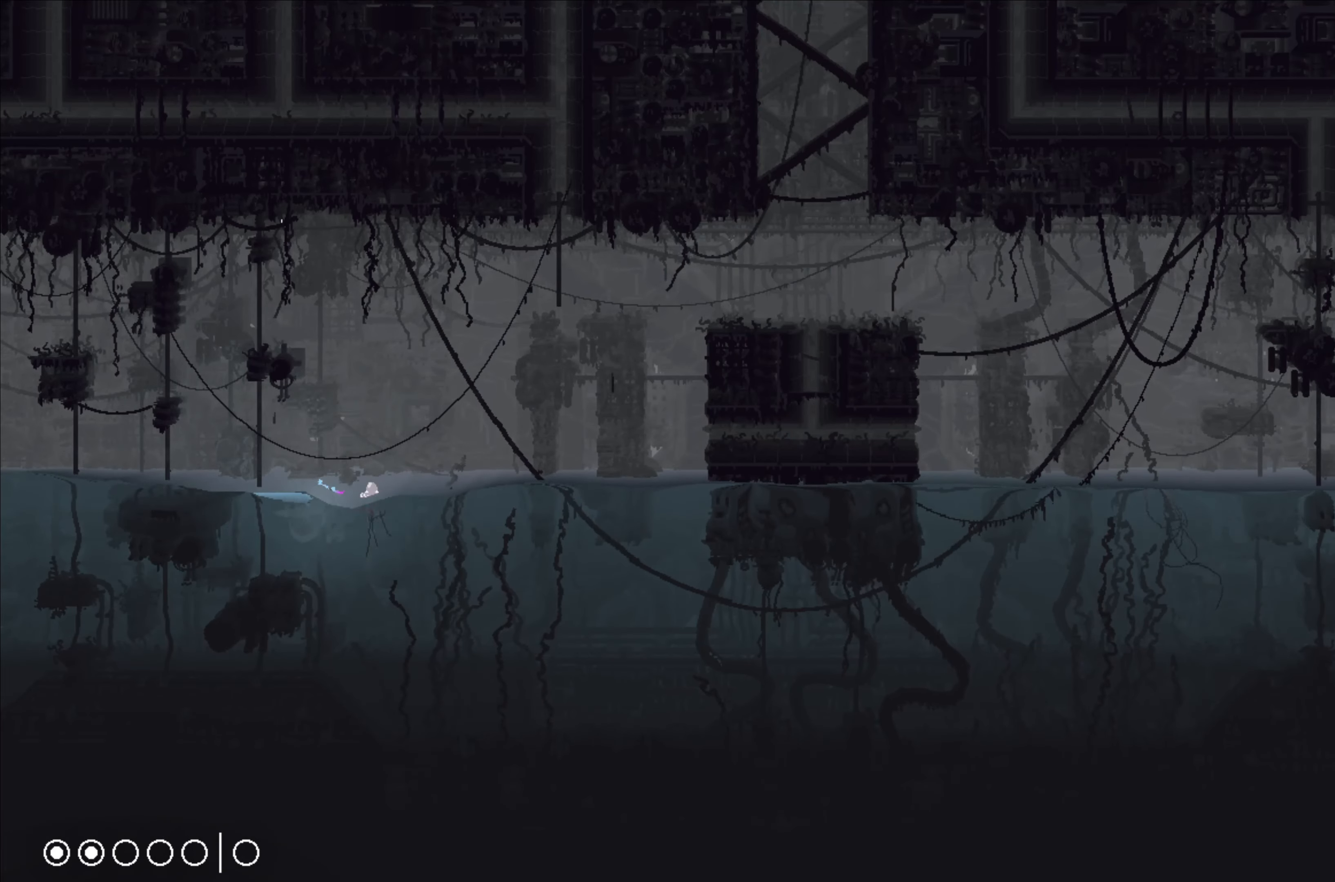
{"buttons": ["X"], "left_stick": "center", "events": [[167, "X", "down"], [250, "left_stick", "center"]]}
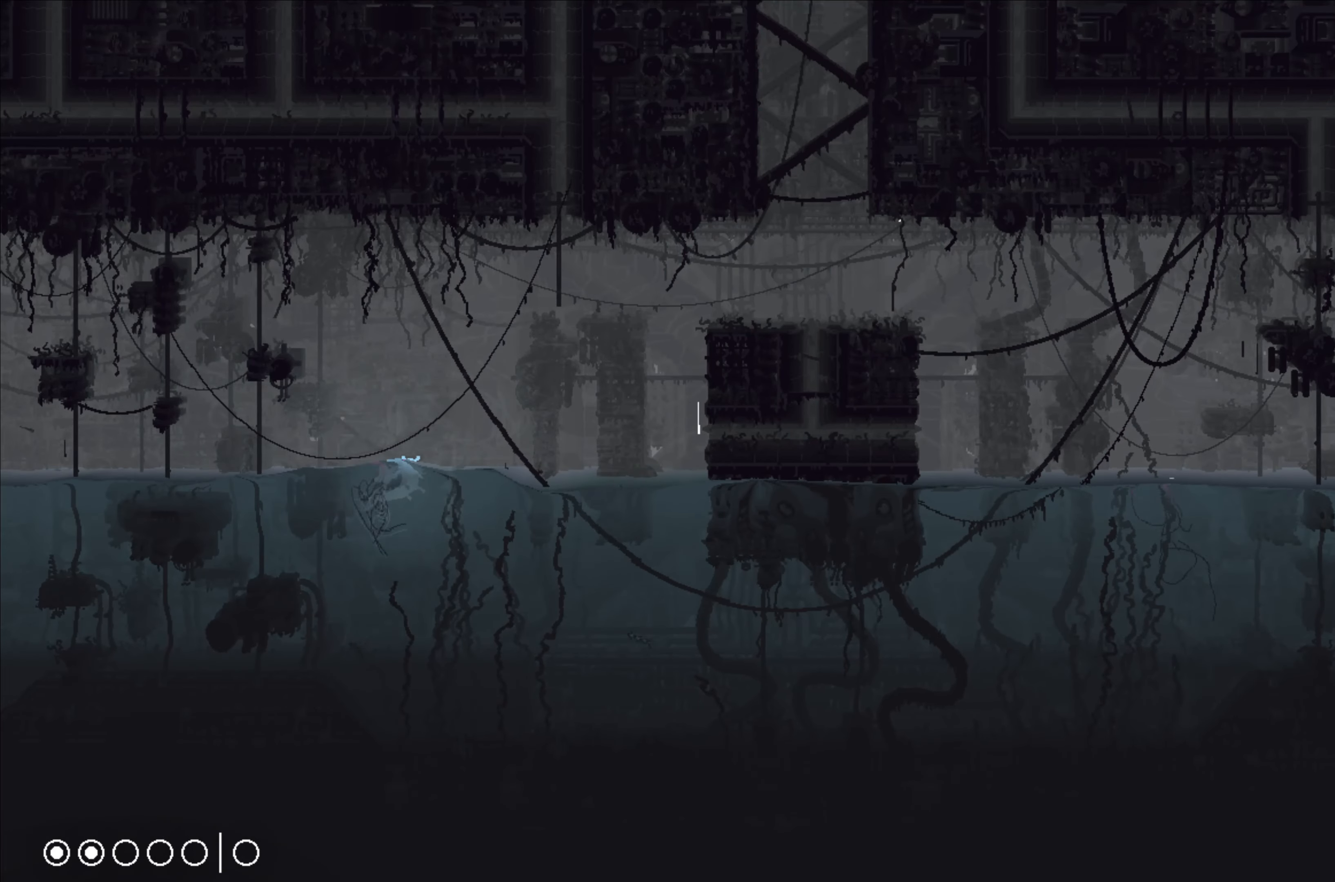
{"buttons": ["X"], "left_stick": "center", "events": []}
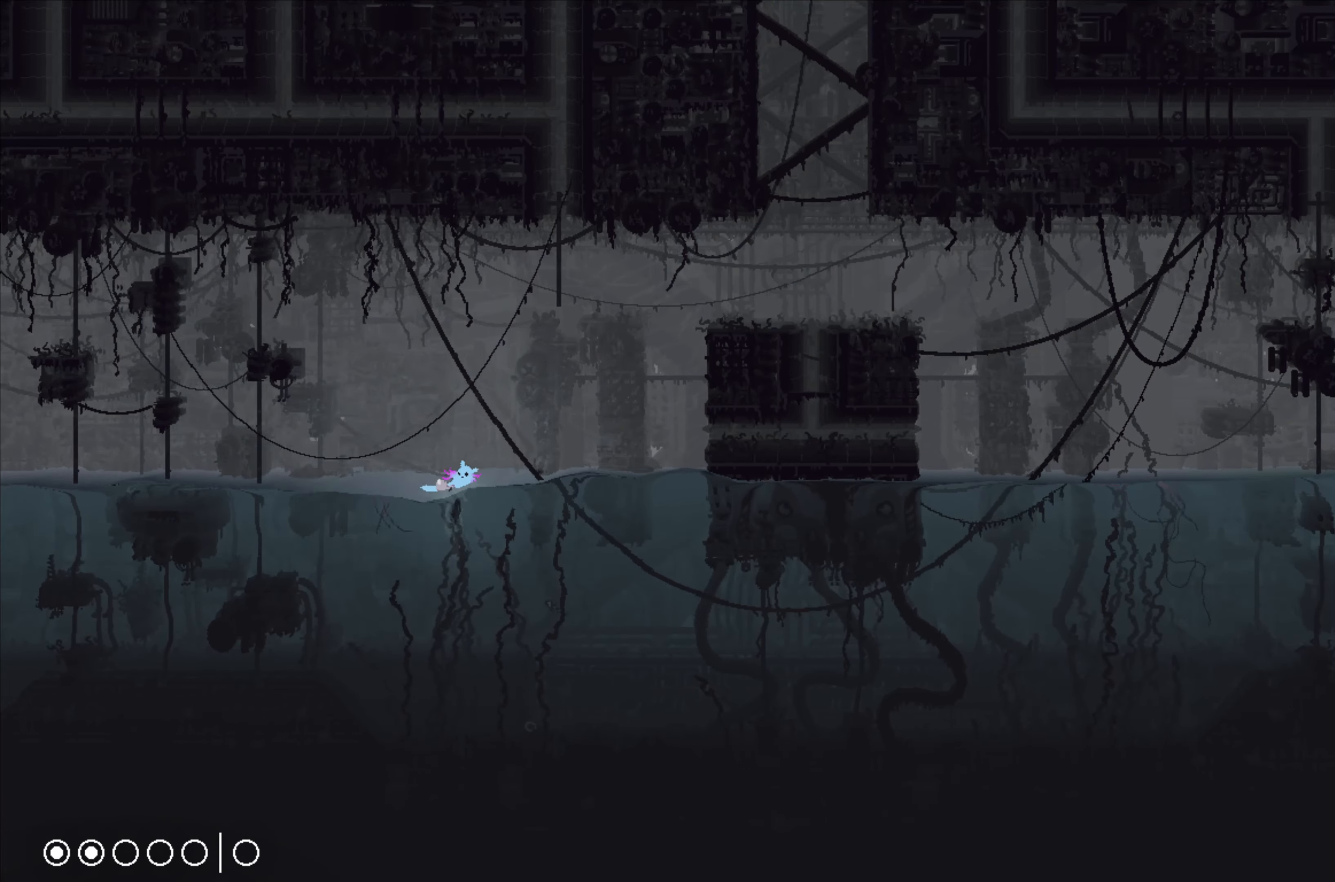
{"buttons": ["X"], "left_stick": "center", "events": []}
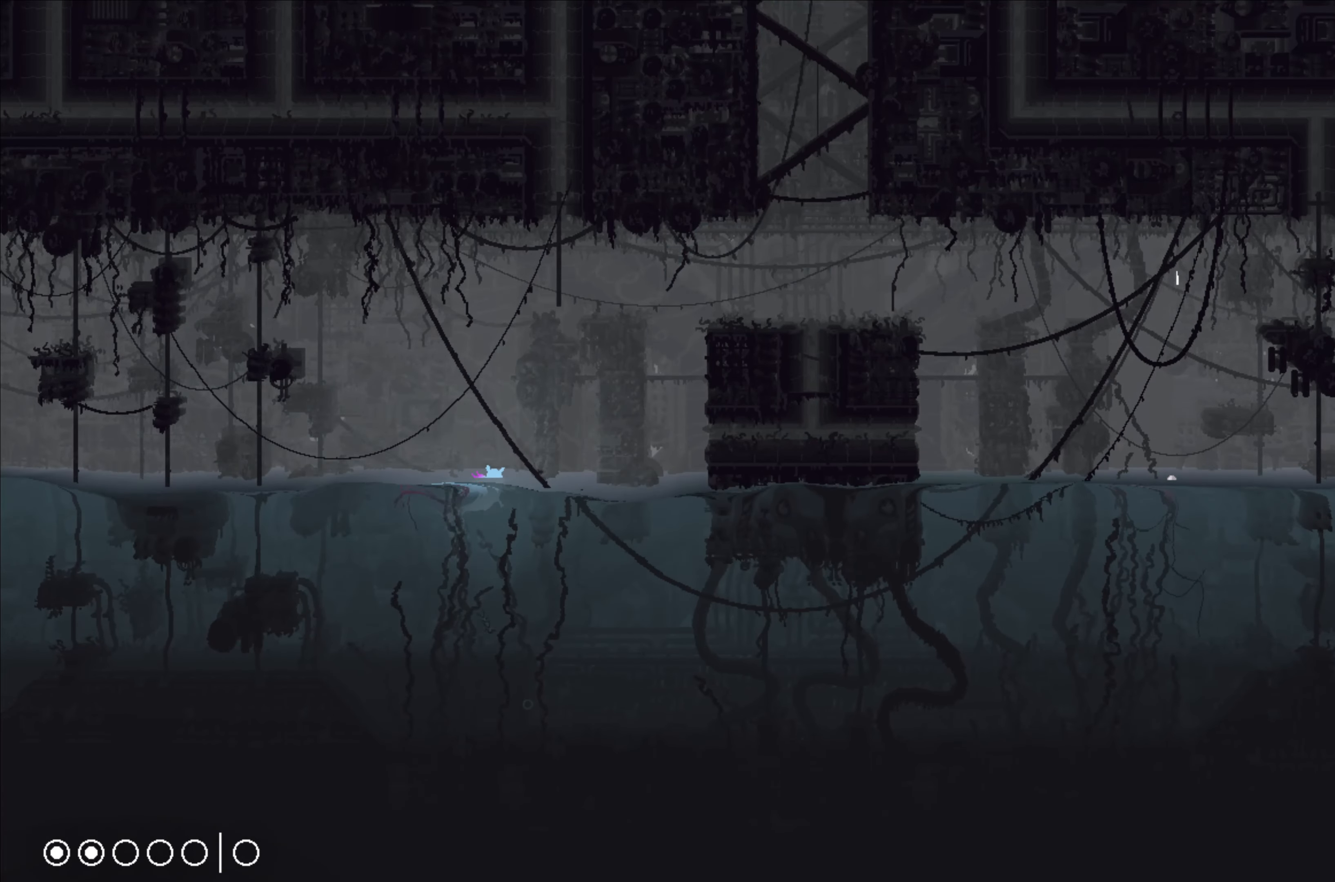
{"buttons": ["X"], "left_stick": "center", "events": []}
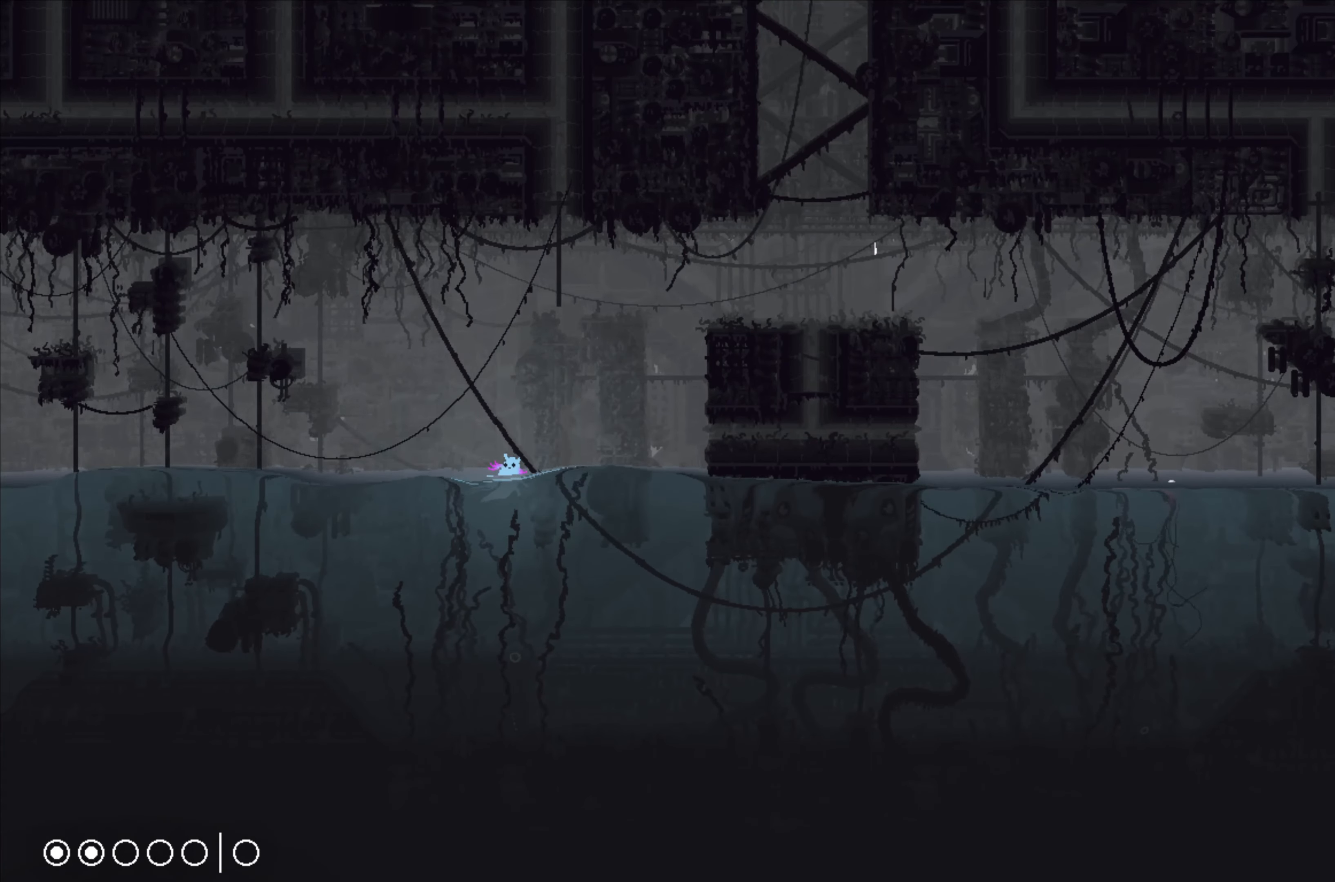
{"buttons": ["X"], "left_stick": "center", "events": []}